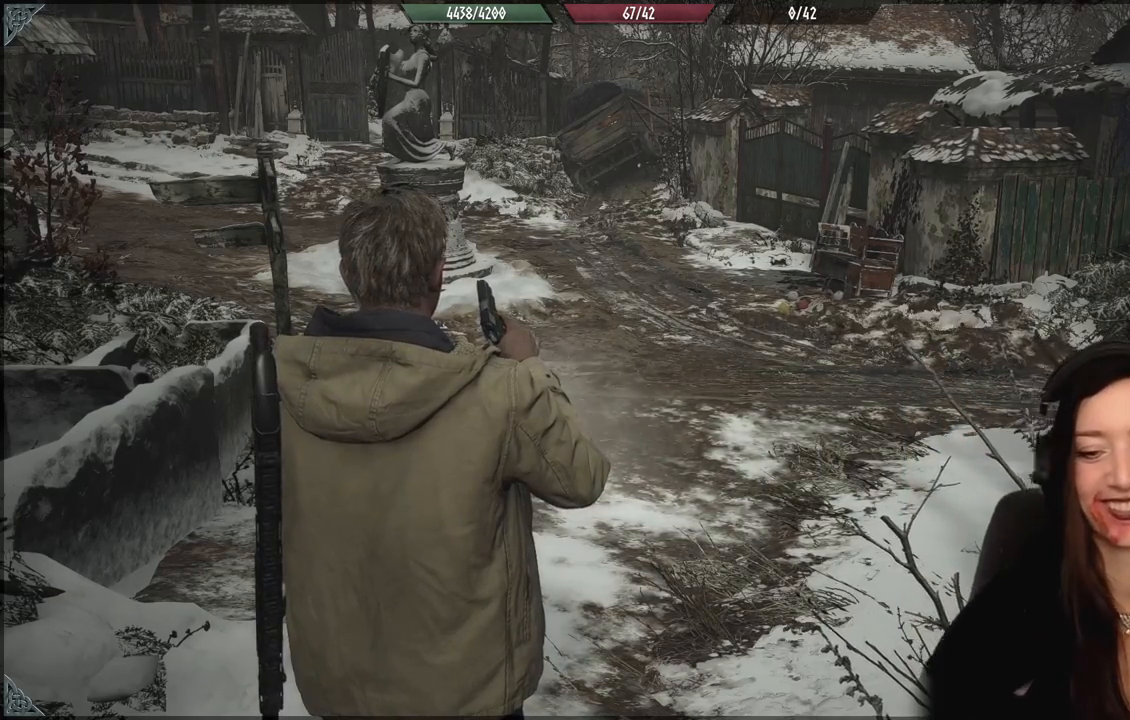
Gameplay with a controller (Xbox layout); each line is a JSON object with the inputs held at the frame after it. "events" lists button and stick changes between this image and that frame as [ms after this image, input, new state], when the widget could be followed in between. Not read: Z.
{"buttons": [], "left_stick": "up-left", "right_stick": "center", "events": [[50, "left_stick", "up-left"]]}
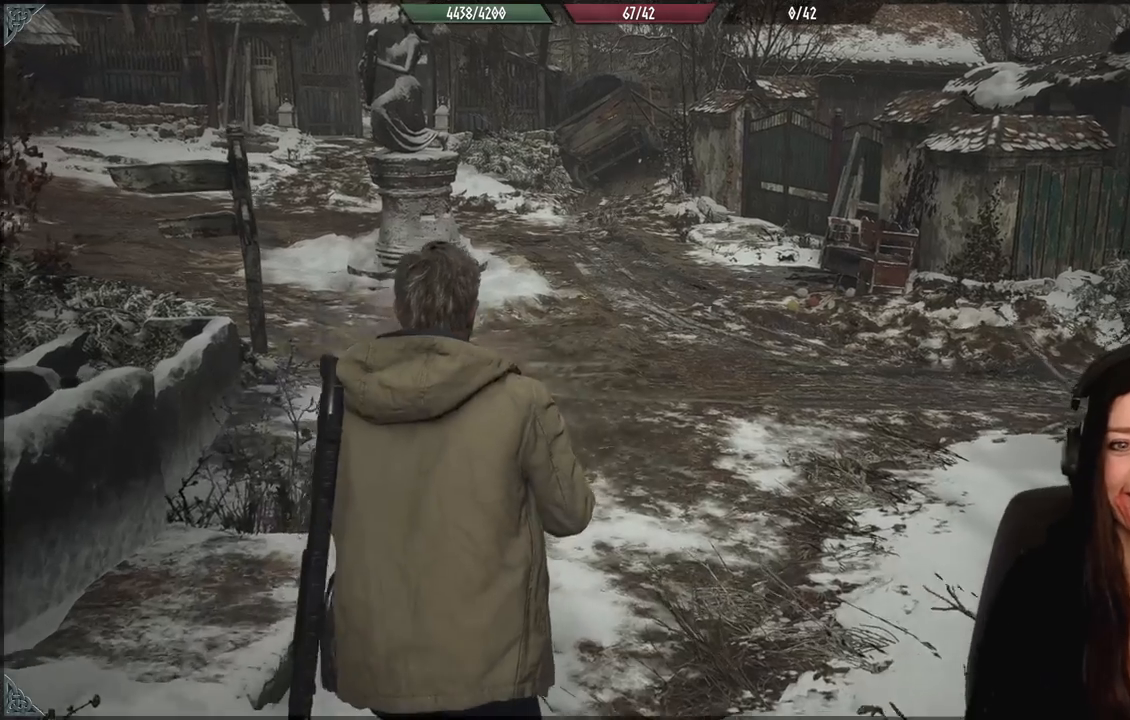
{"buttons": [], "left_stick": "up", "right_stick": "center", "events": [[200, "left_stick", "up"]]}
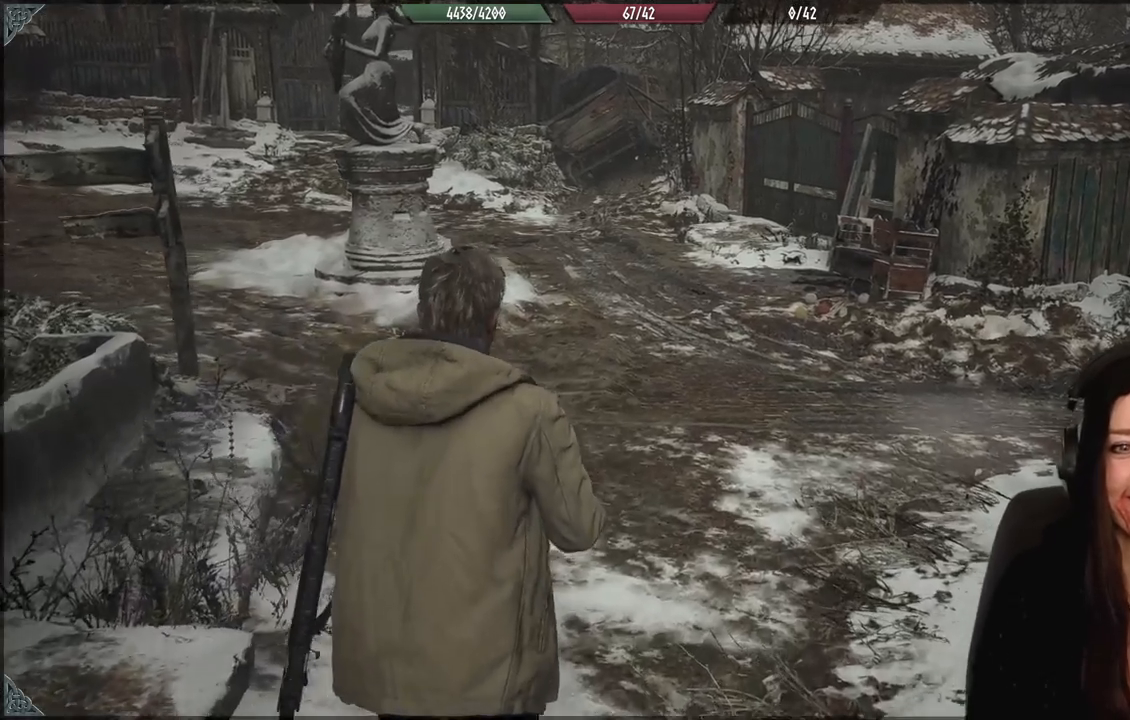
{"buttons": [], "left_stick": "center", "right_stick": "center", "events": [[67, "left_stick", "center"]]}
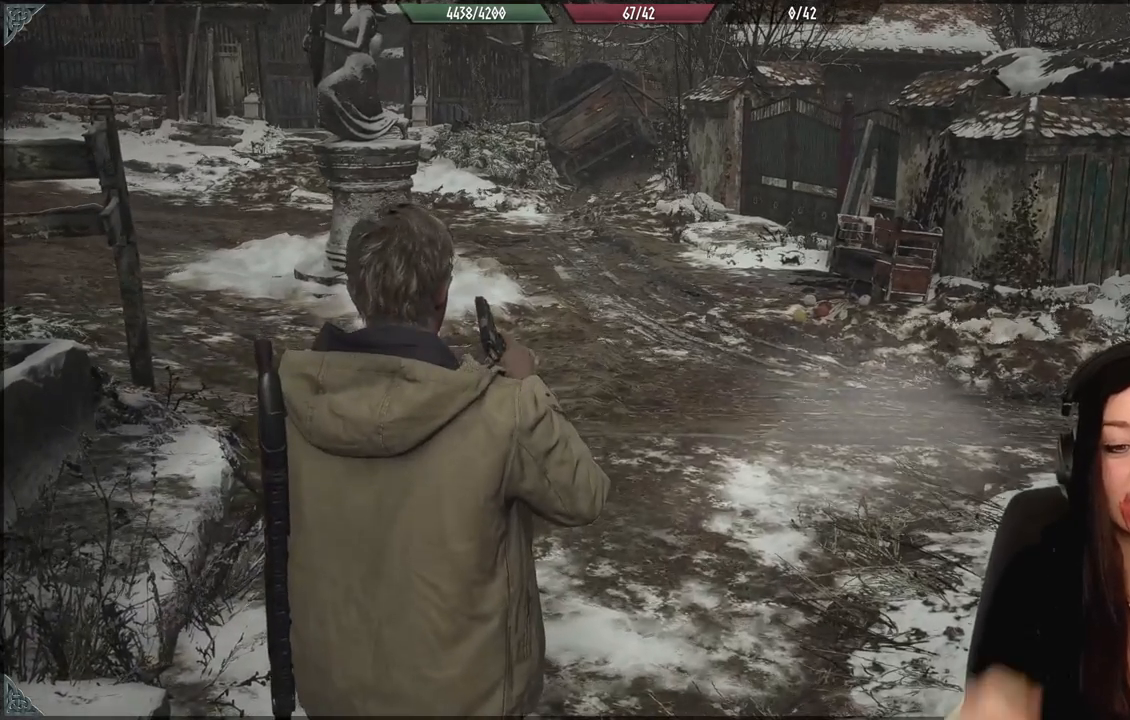
{"buttons": [], "left_stick": "center", "right_stick": "center", "events": []}
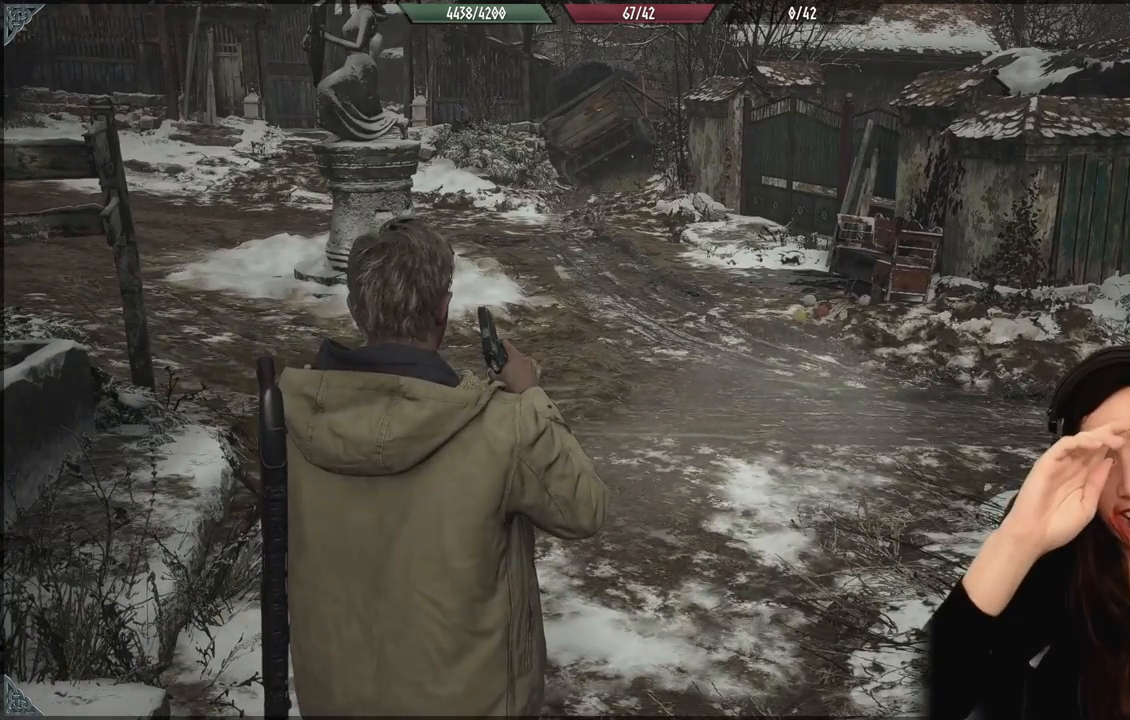
{"buttons": [], "left_stick": "center", "right_stick": "center", "events": []}
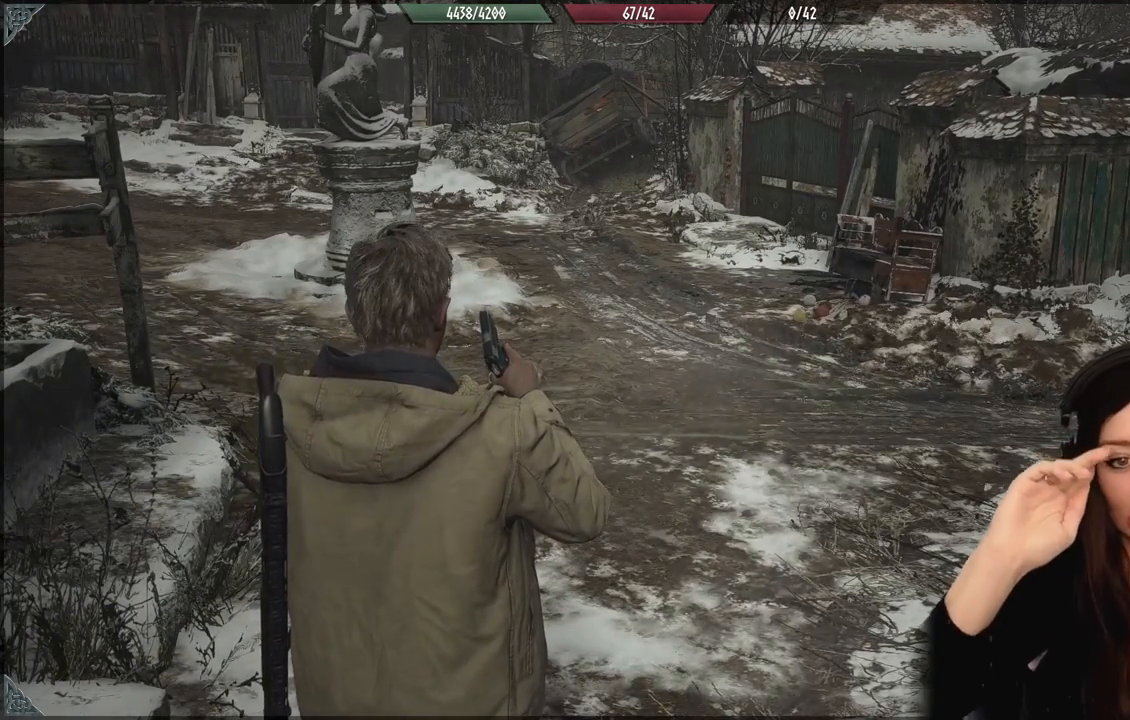
{"buttons": [], "left_stick": "center", "right_stick": "center", "events": []}
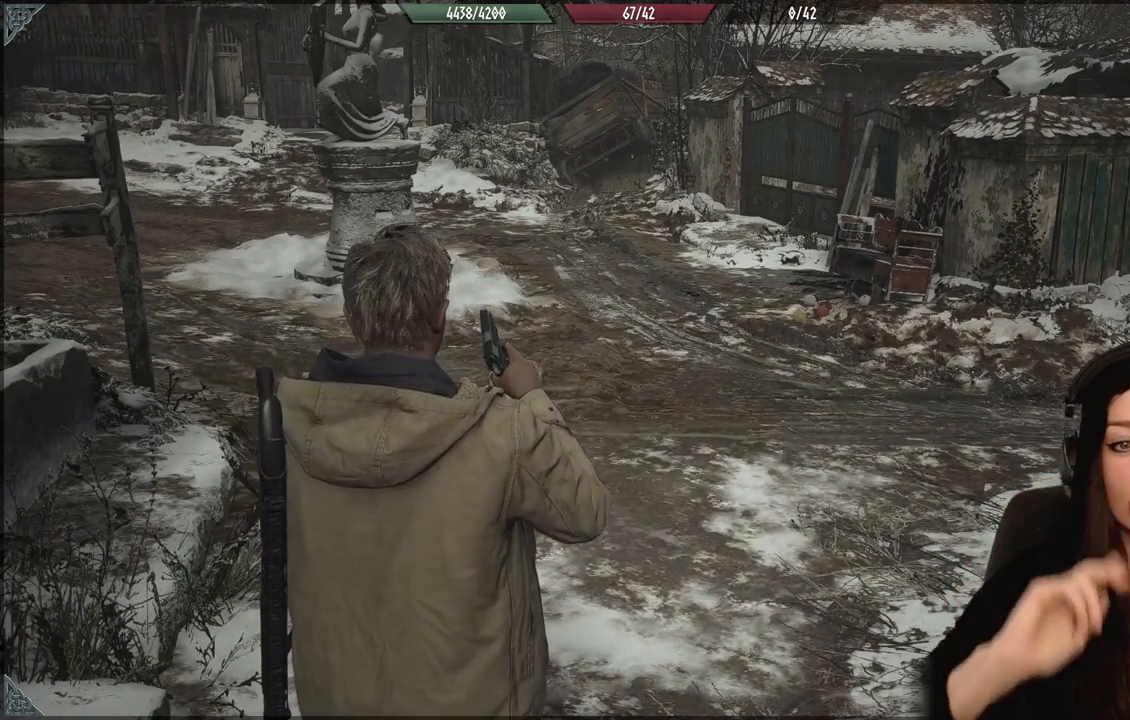
{"buttons": [], "left_stick": "center", "right_stick": "center", "events": []}
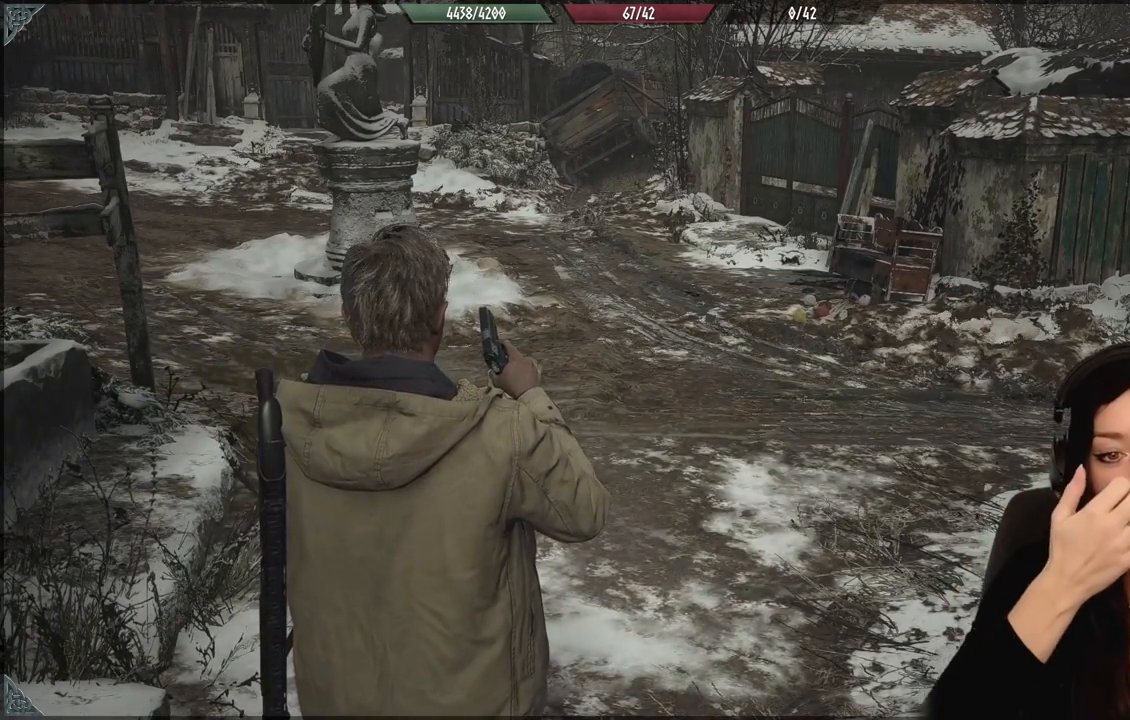
{"buttons": [], "left_stick": "center", "right_stick": "center", "events": []}
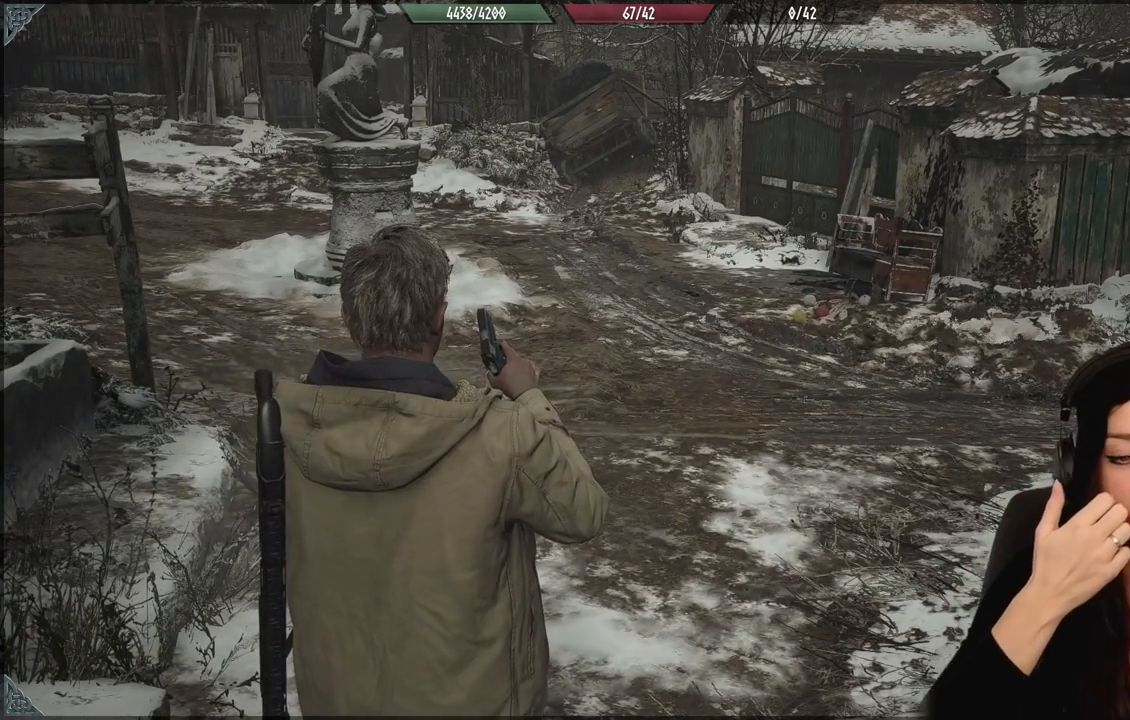
{"buttons": [], "left_stick": "center", "right_stick": "center", "events": []}
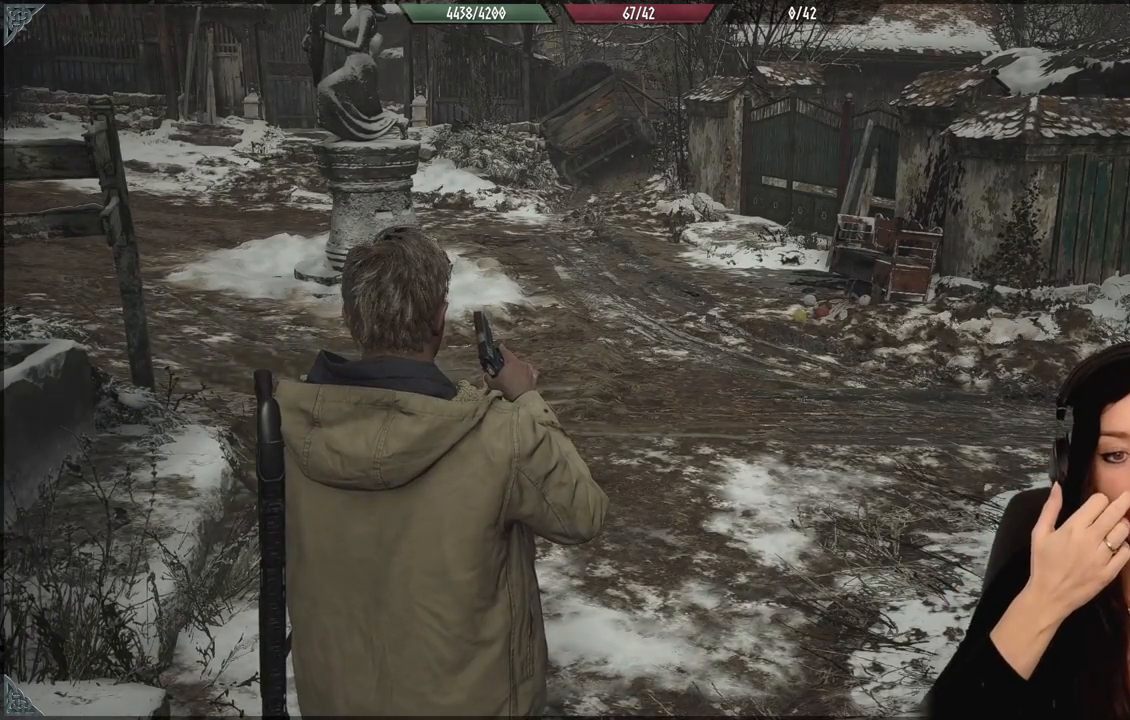
{"buttons": [], "left_stick": "center", "right_stick": "center", "events": []}
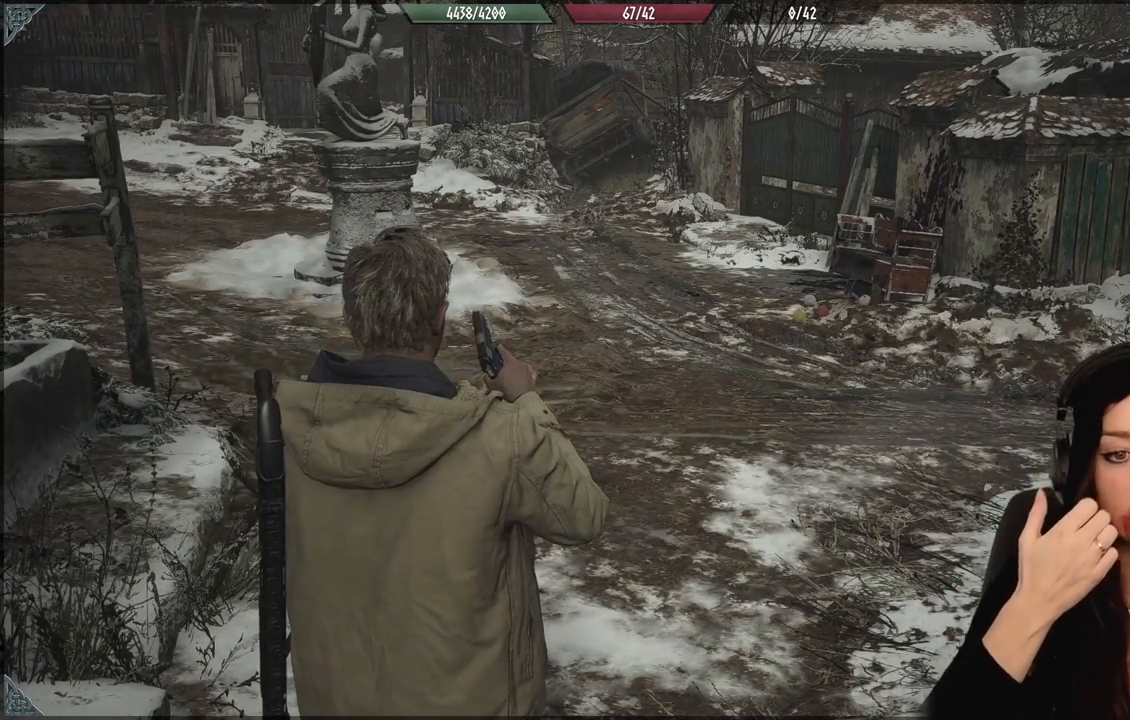
{"buttons": [], "left_stick": "center", "right_stick": "center", "events": []}
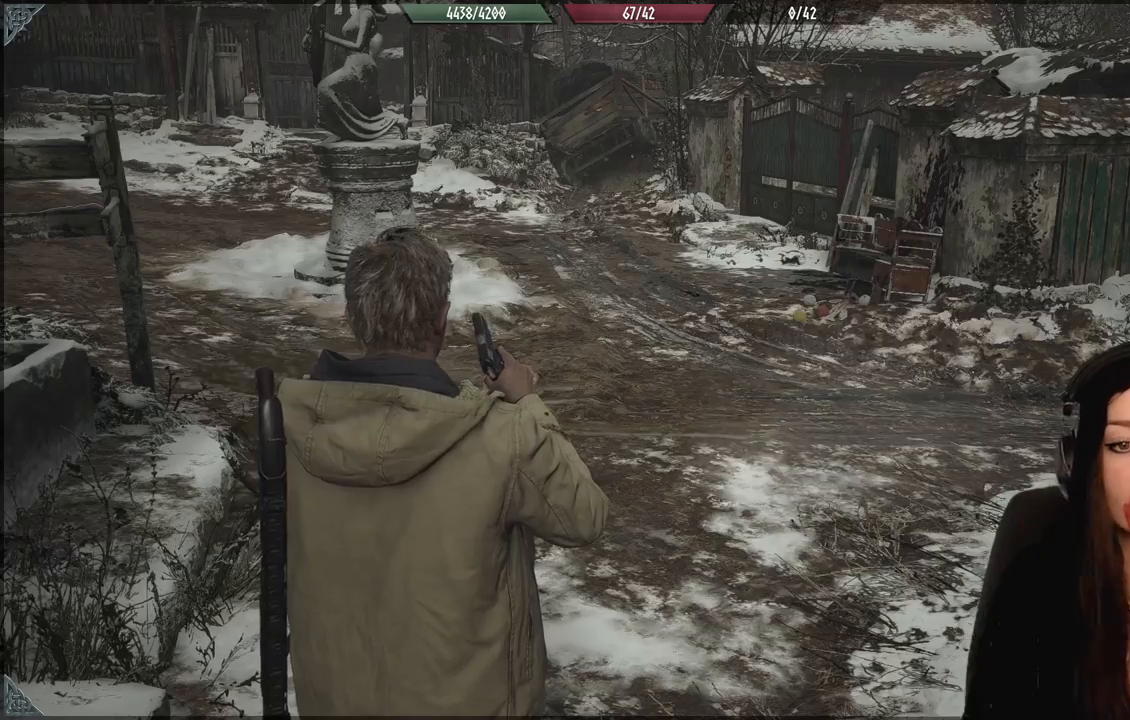
{"buttons": [], "left_stick": "up", "right_stick": "up-right", "events": [[167, "left_stick", "up"], [500, "right_stick", "up-right"]]}
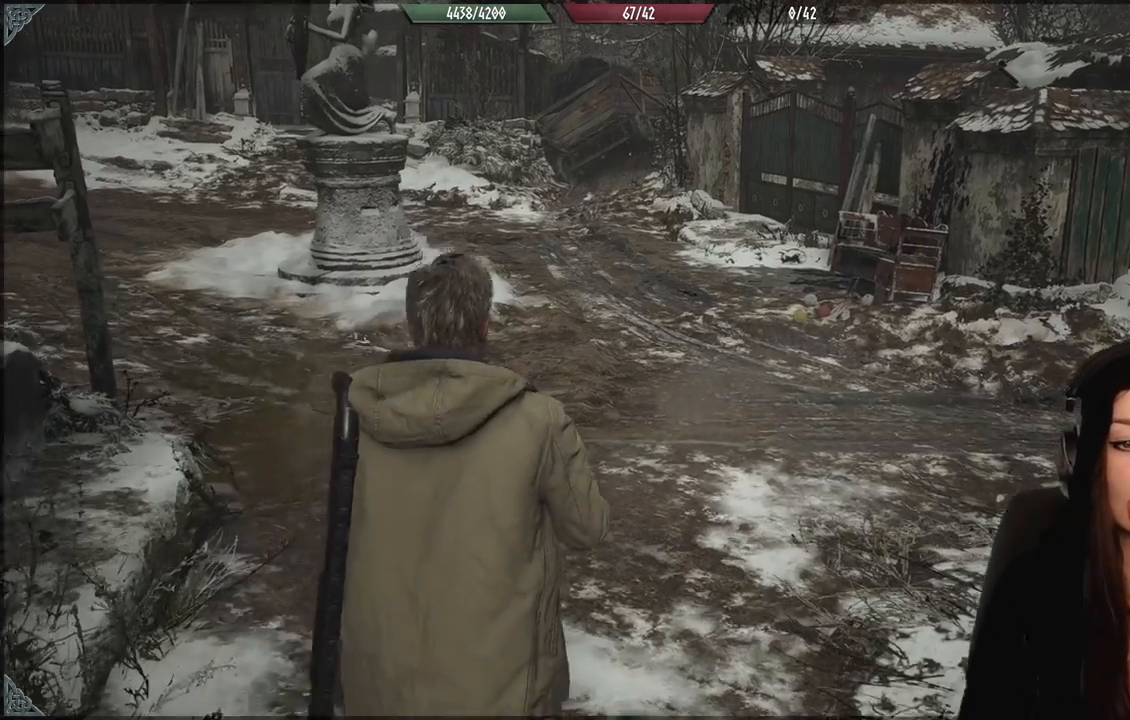
{"buttons": [], "left_stick": "center", "right_stick": "center", "events": [[117, "right_stick", "center"], [450, "left_stick", "center"]]}
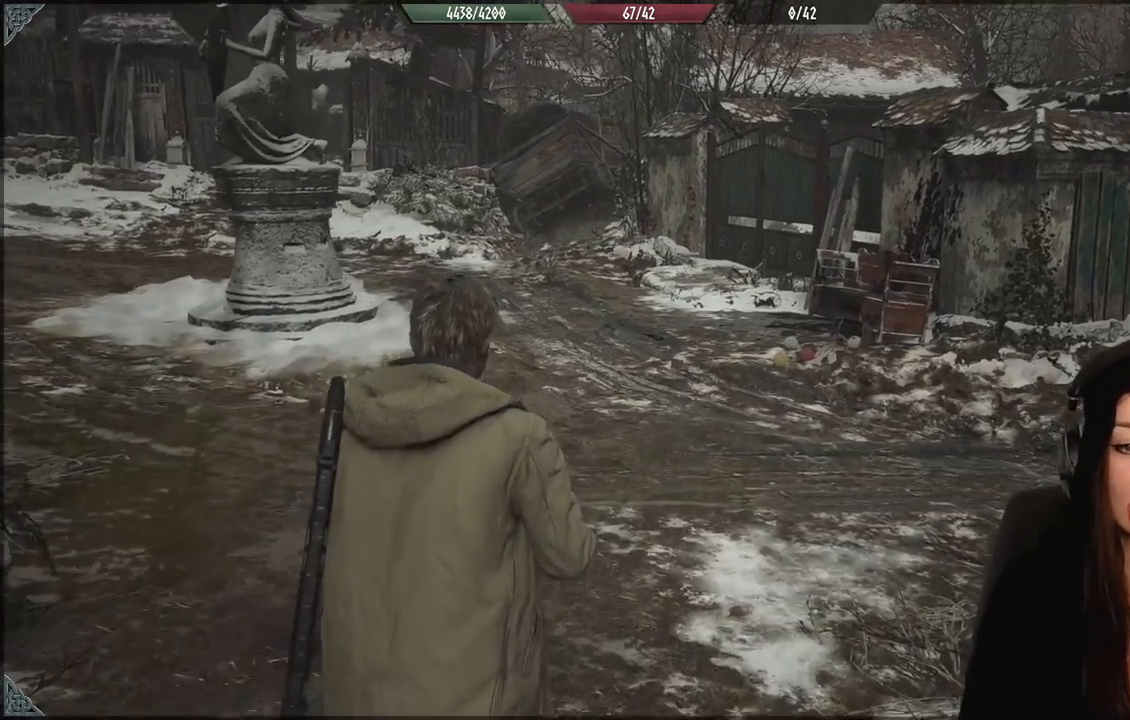
{"buttons": [], "left_stick": "center", "right_stick": "center", "events": []}
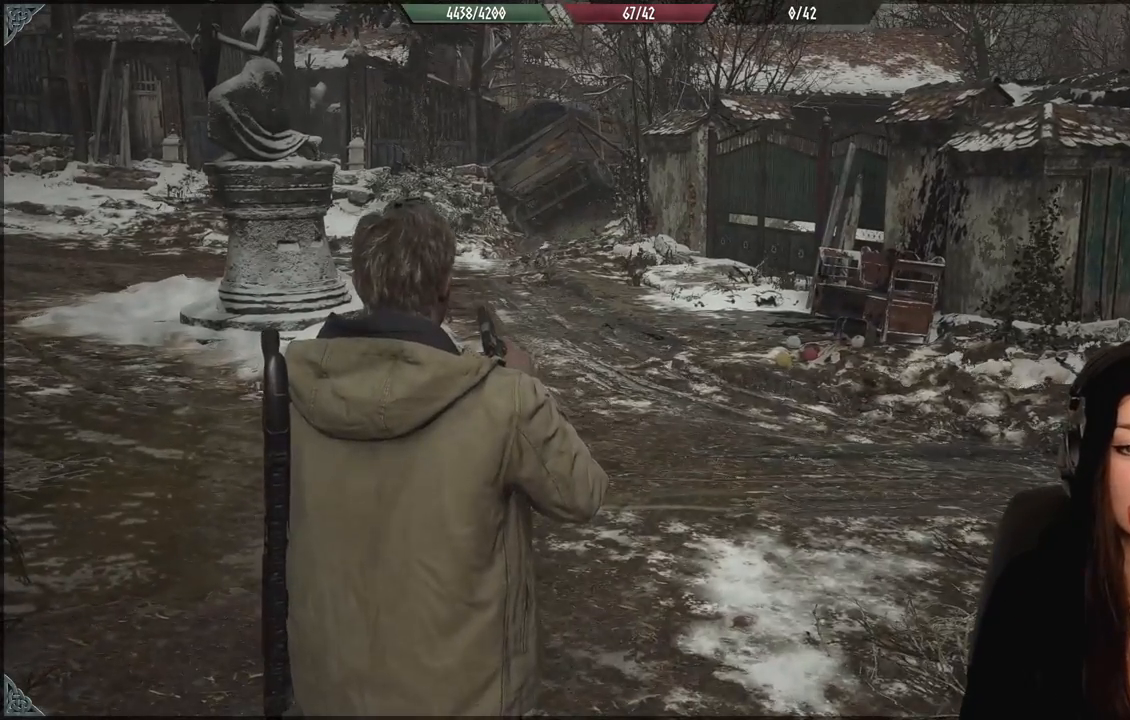
{"buttons": [], "left_stick": "center", "right_stick": "left", "events": [[50, "left_stick", "up"], [300, "left_stick", "center"], [383, "right_stick", "left"]]}
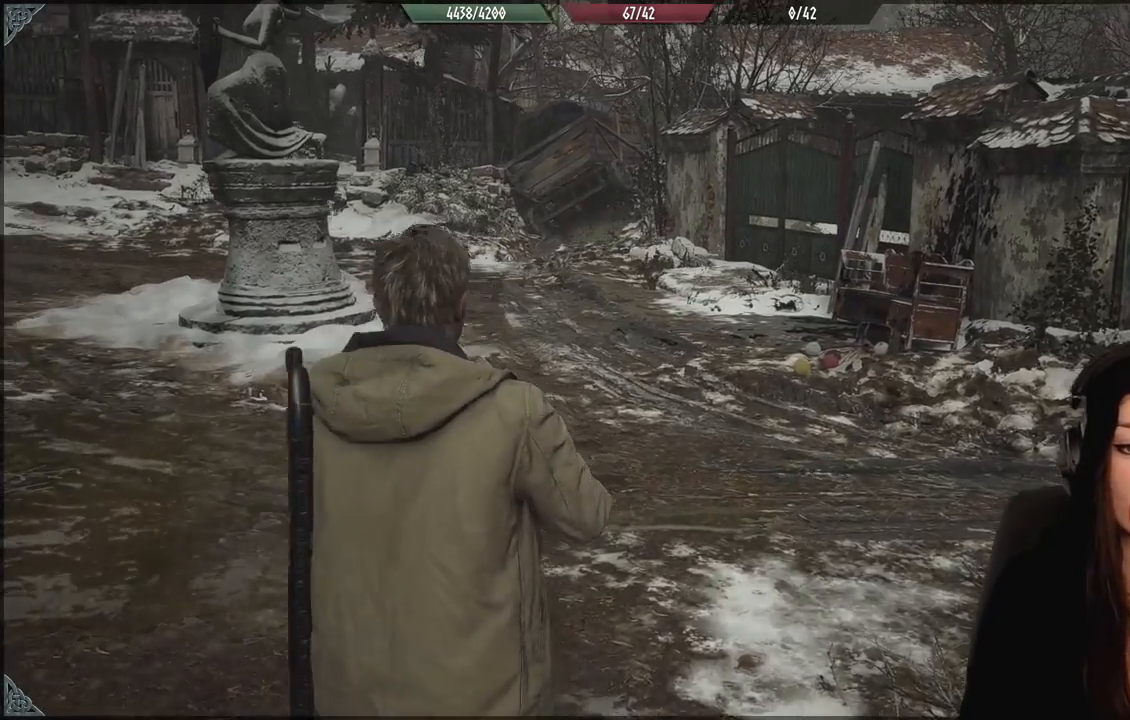
{"buttons": [], "left_stick": "center", "right_stick": "center", "events": [[33, "right_stick", "center"], [200, "left_stick", "up"], [467, "left_stick", "center"]]}
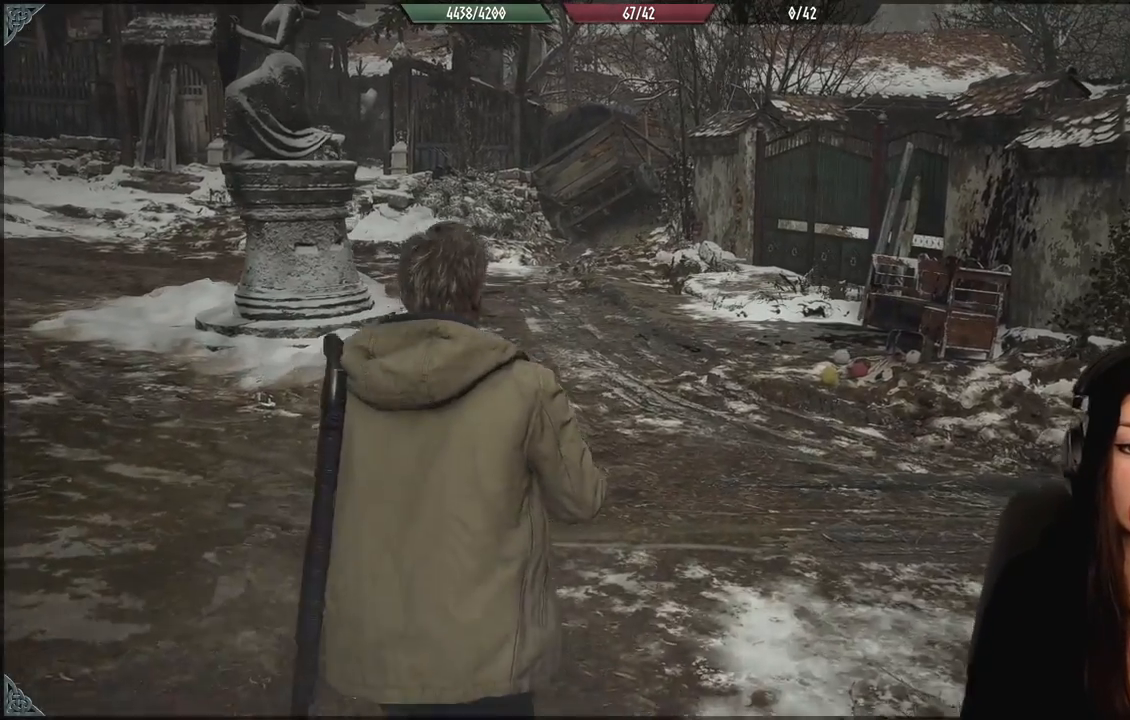
{"buttons": [], "left_stick": "up", "right_stick": "right", "events": [[333, "right_stick", "right"], [383, "left_stick", "up"]]}
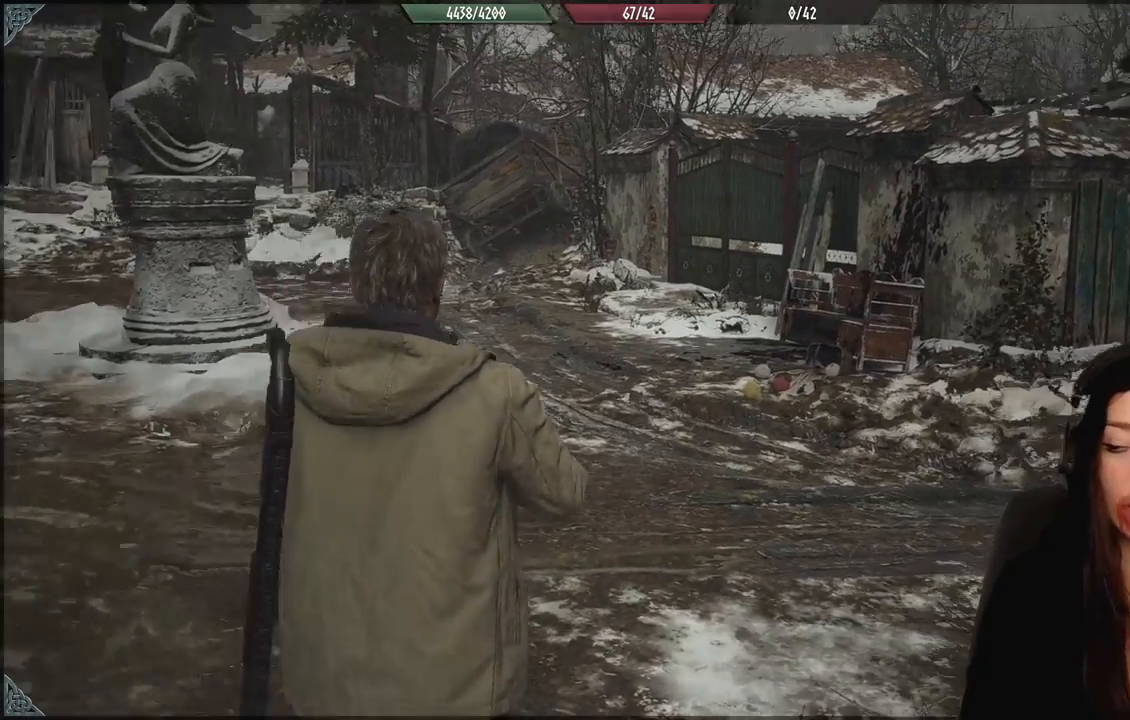
{"buttons": [], "left_stick": "up-left", "right_stick": "right", "events": [[183, "left_stick", "up-left"]]}
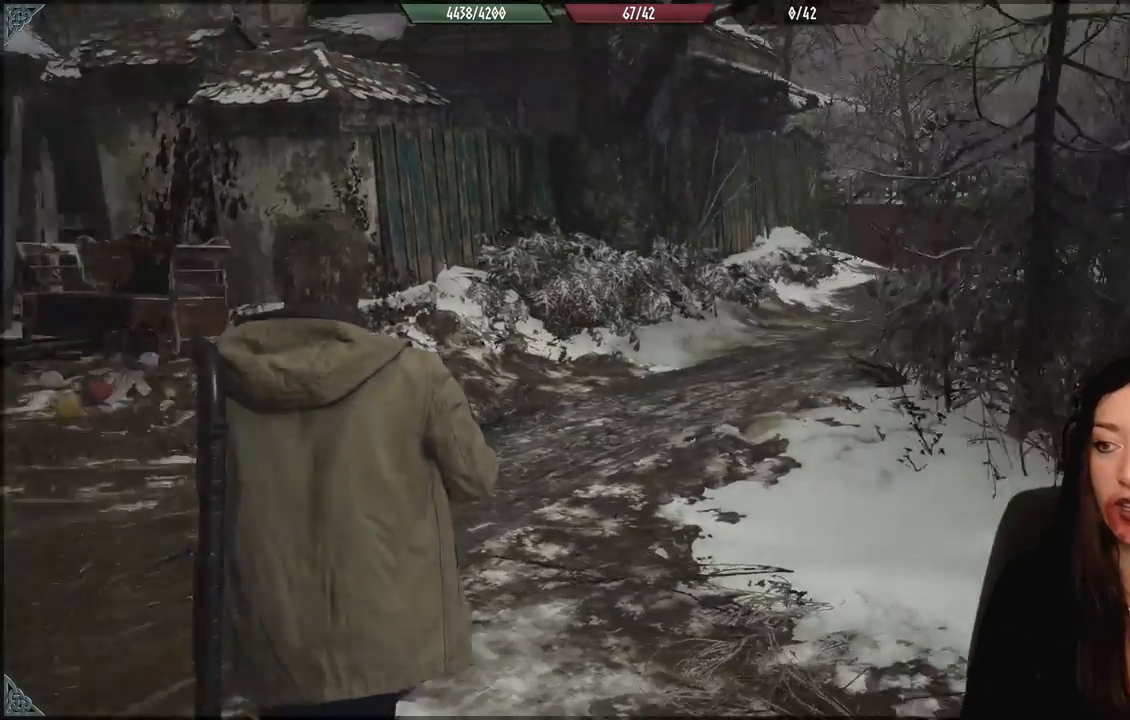
{"buttons": [], "left_stick": "center", "right_stick": "left", "events": [[17, "left_stick", "left"], [33, "right_stick", "center"], [133, "left_stick", "center"], [383, "right_stick", "left"]]}
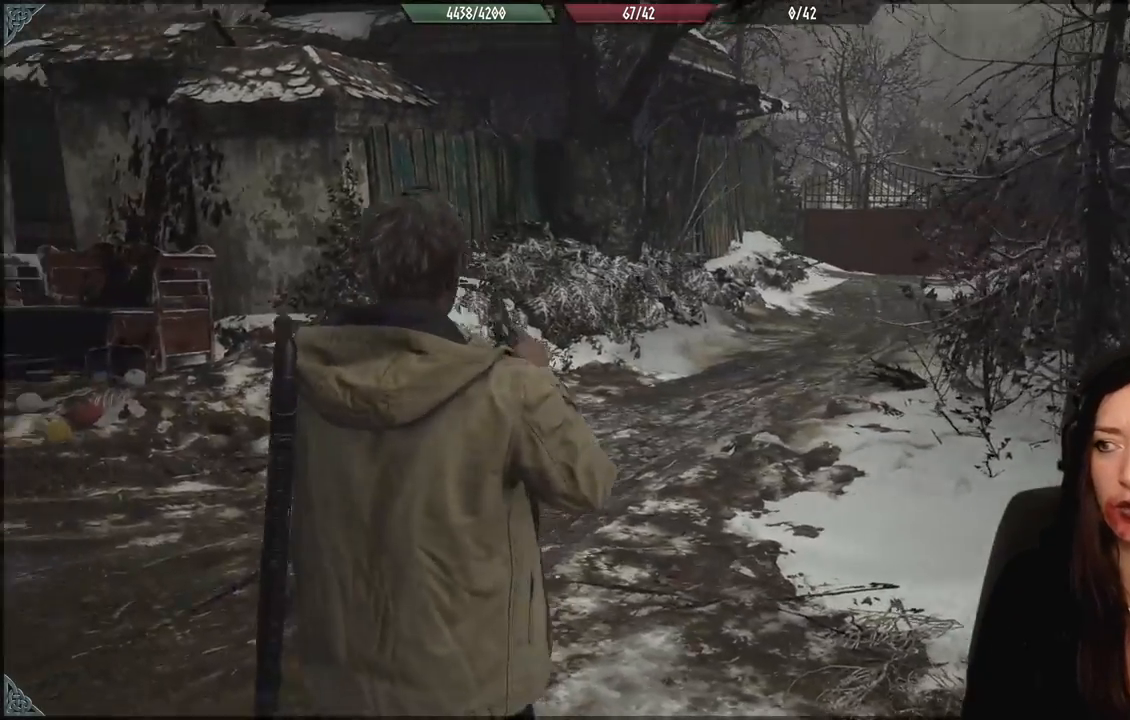
{"buttons": [], "left_stick": "up-left", "right_stick": "left", "events": [[267, "left_stick", "up-left"]]}
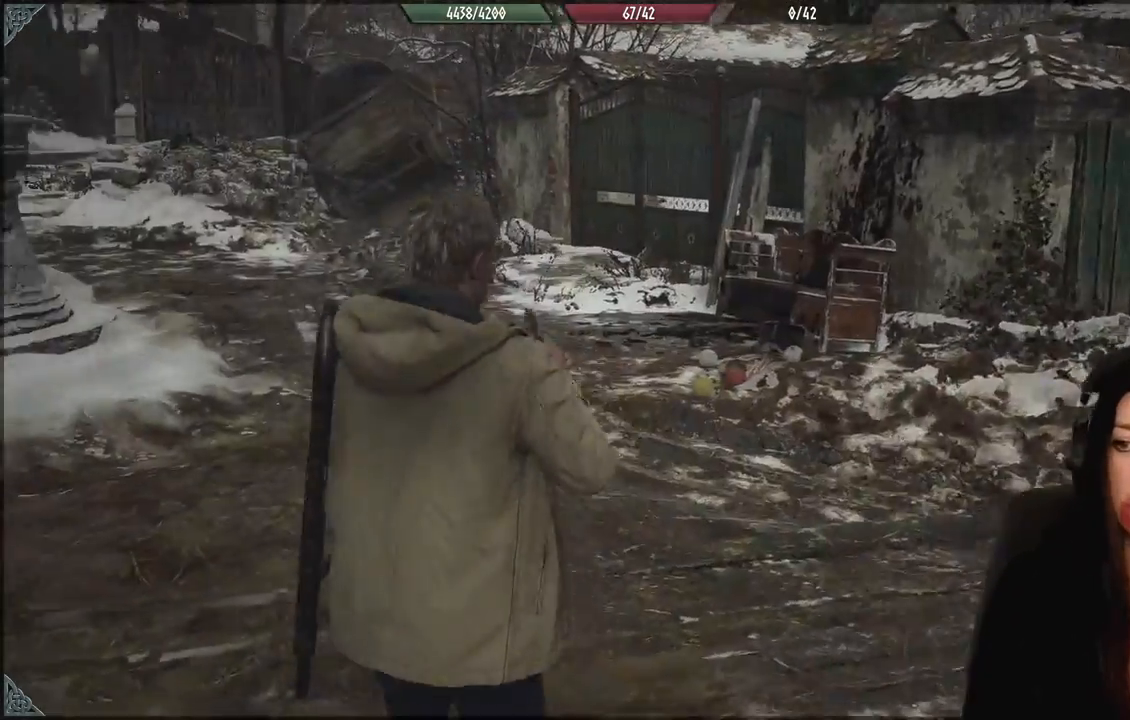
{"buttons": [], "left_stick": "center", "right_stick": "center", "events": [[50, "left_stick", "center"], [100, "right_stick", "center"]]}
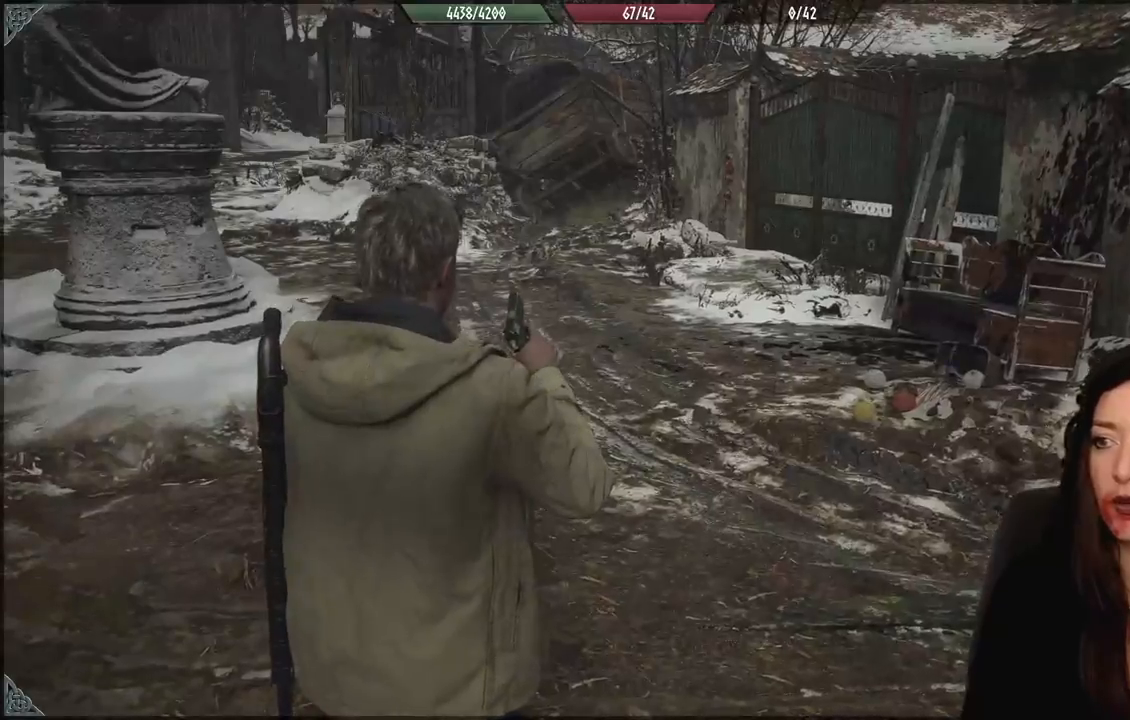
{"buttons": [], "left_stick": "up-right", "right_stick": "left", "events": [[117, "right_stick", "left"], [150, "left_stick", "down-right"], [233, "left_stick", "right"], [433, "left_stick", "up-right"]]}
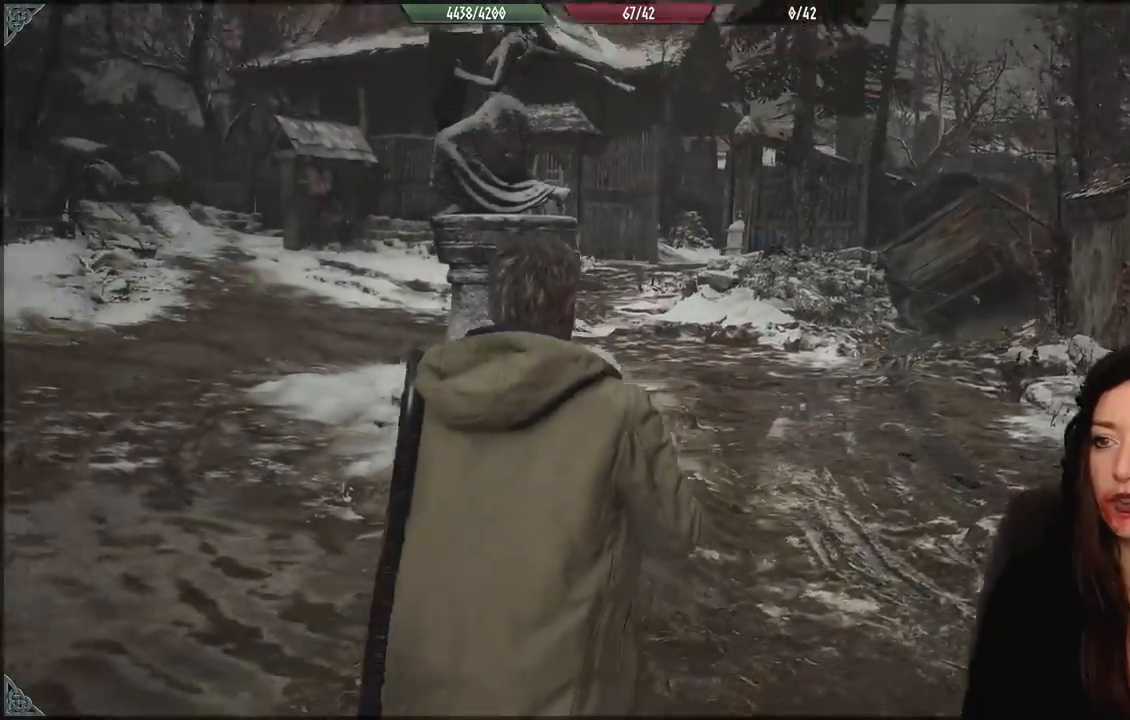
{"buttons": [], "left_stick": "up-left", "right_stick": "up-right", "events": [[150, "left_stick", "center"], [200, "right_stick", "center"], [433, "left_stick", "up-left"], [500, "right_stick", "up-right"]]}
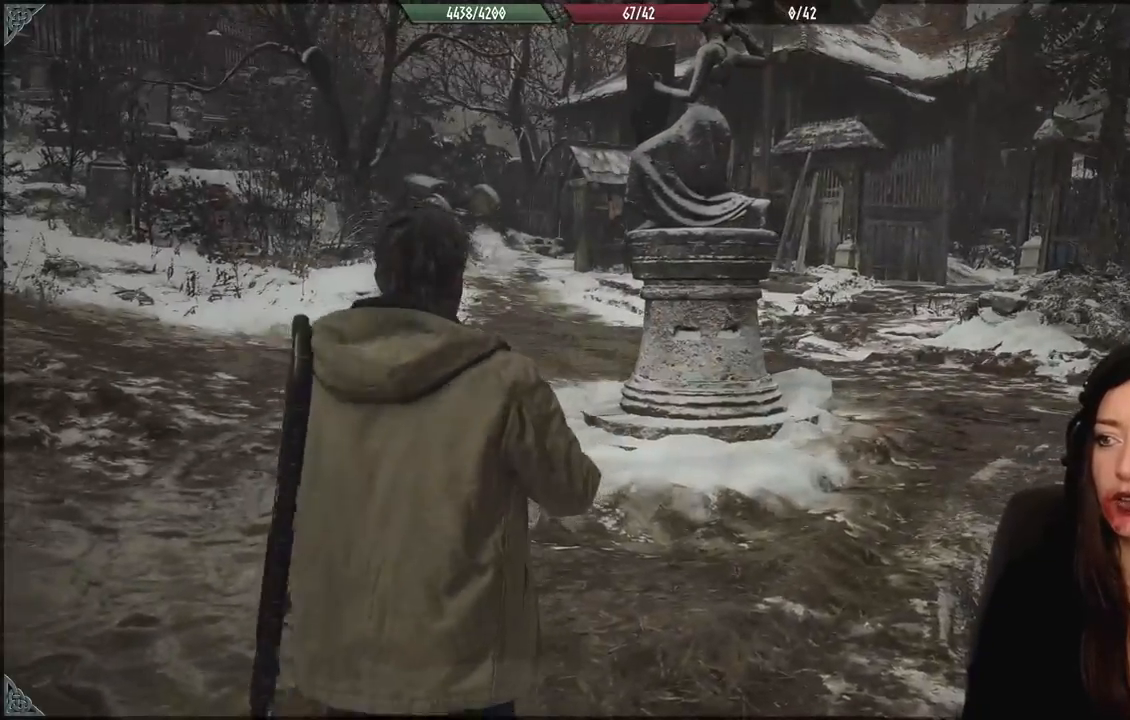
{"buttons": [], "left_stick": "up-left", "right_stick": "center", "events": [[200, "right_stick", "center"]]}
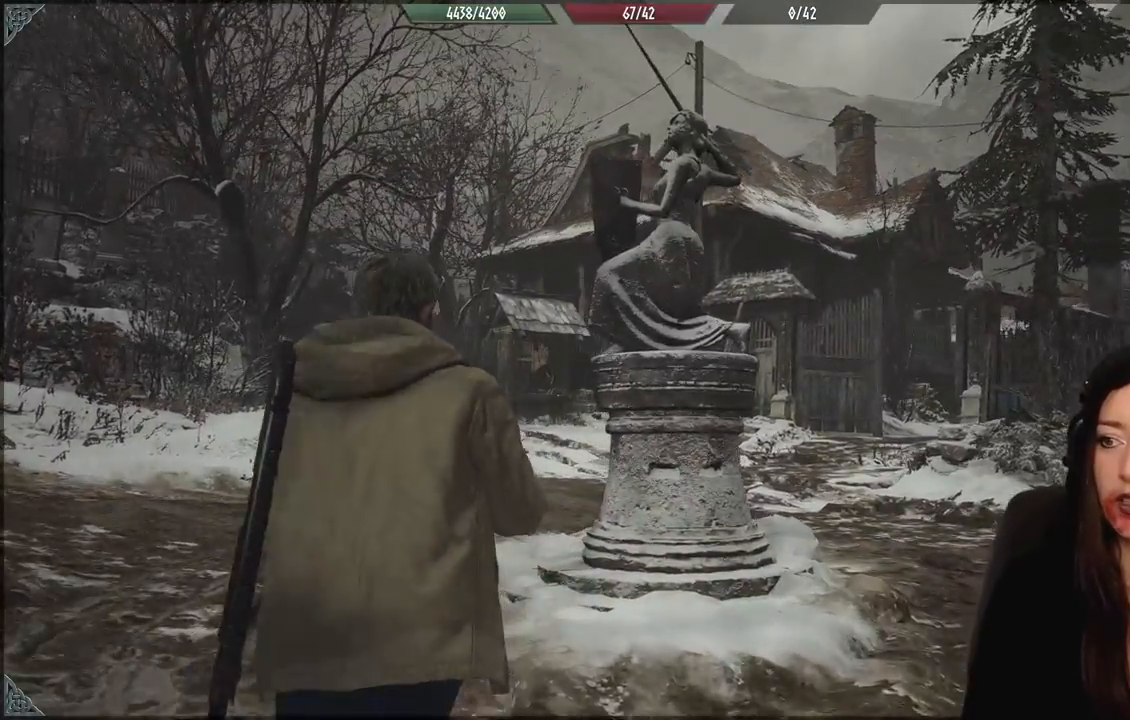
{"buttons": [], "left_stick": "up-left", "right_stick": "right", "events": [[83, "L3", "down"], [250, "L3", "up"], [367, "right_stick", "right"]]}
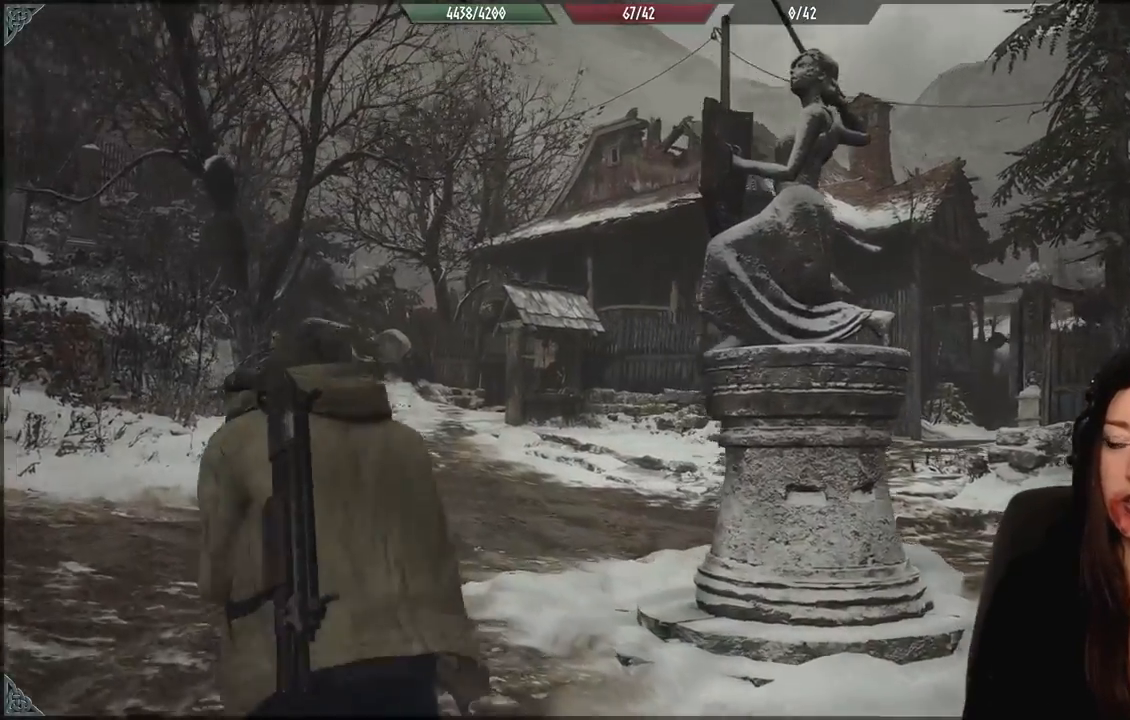
{"buttons": [], "left_stick": "up-left", "right_stick": "right", "events": []}
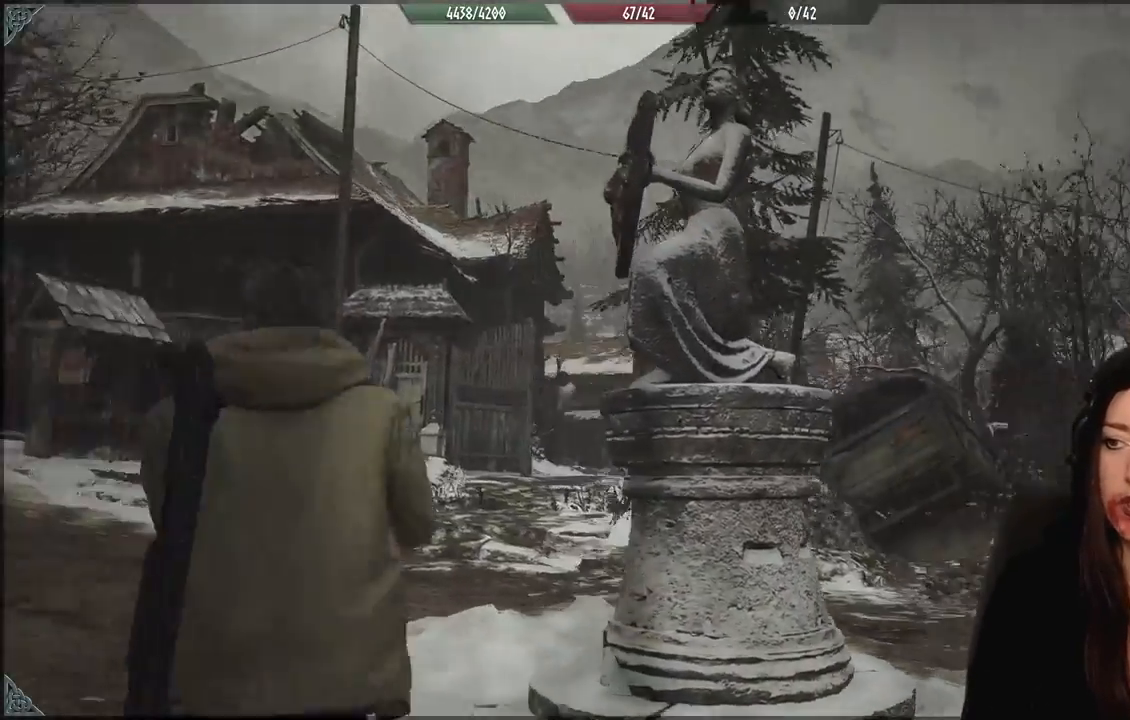
{"buttons": [], "left_stick": "left", "right_stick": "right", "events": [[50, "left_stick", "left"]]}
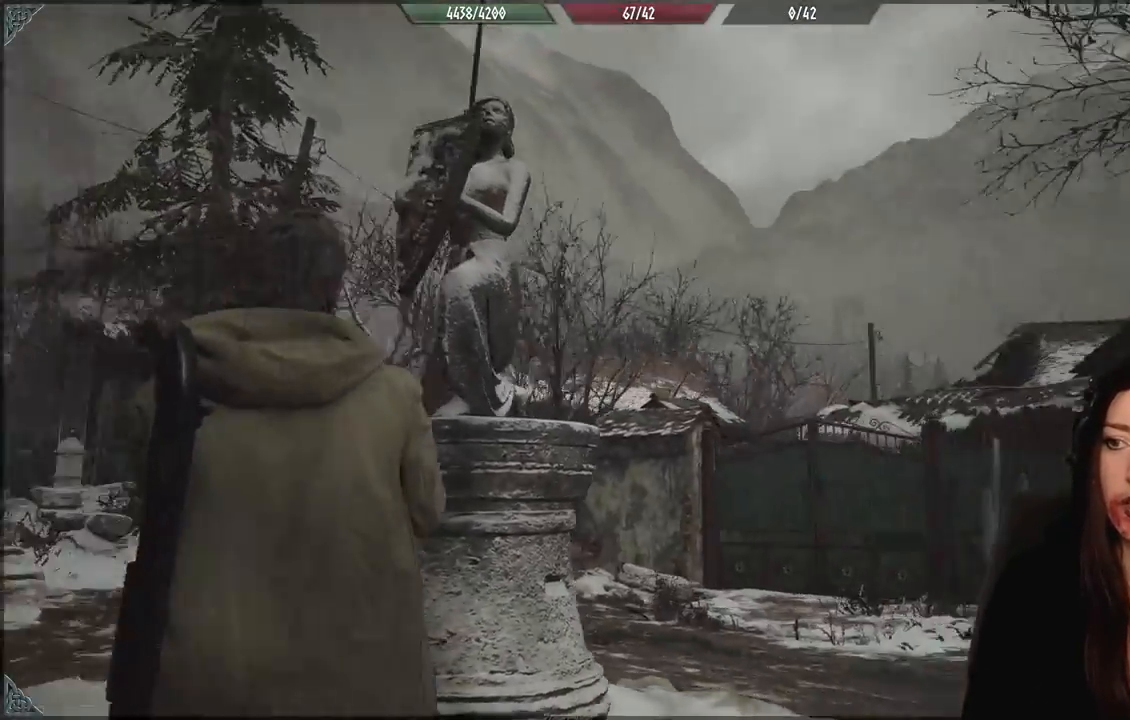
{"buttons": [], "left_stick": "left", "right_stick": "up-right", "events": [[500, "right_stick", "up-right"]]}
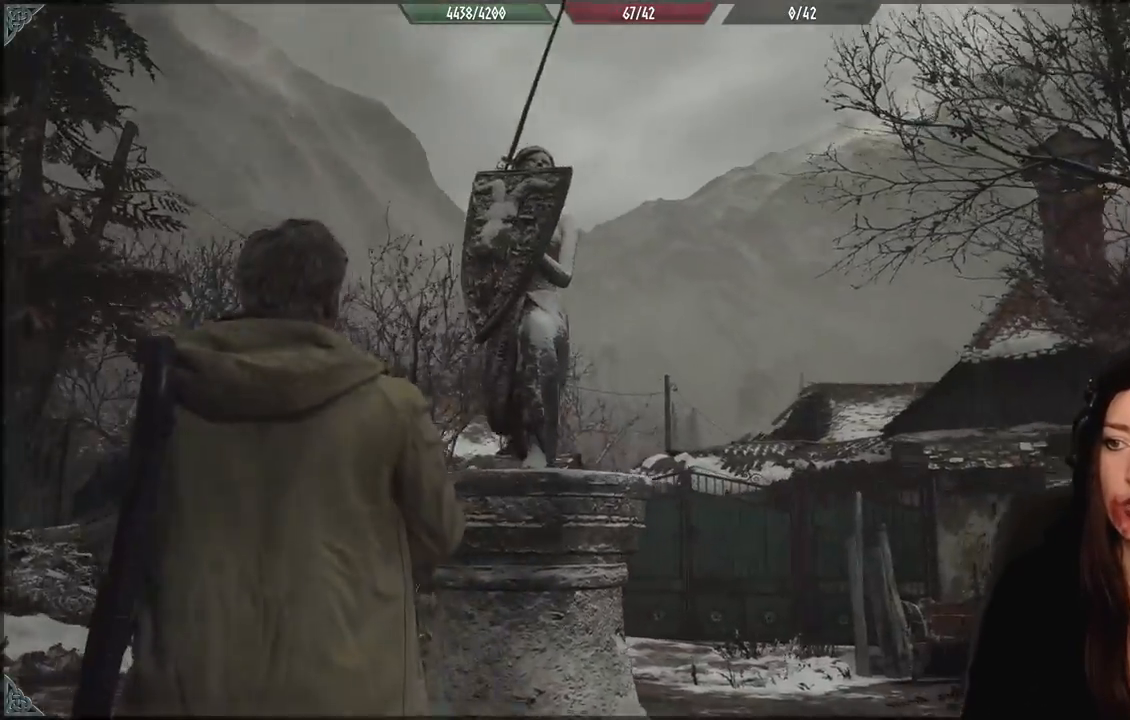
{"buttons": ["L2"], "left_stick": "center", "right_stick": "center", "events": [[333, "L2", "down"], [333, "right_stick", "right"], [400, "left_stick", "center"], [483, "right_stick", "center"]]}
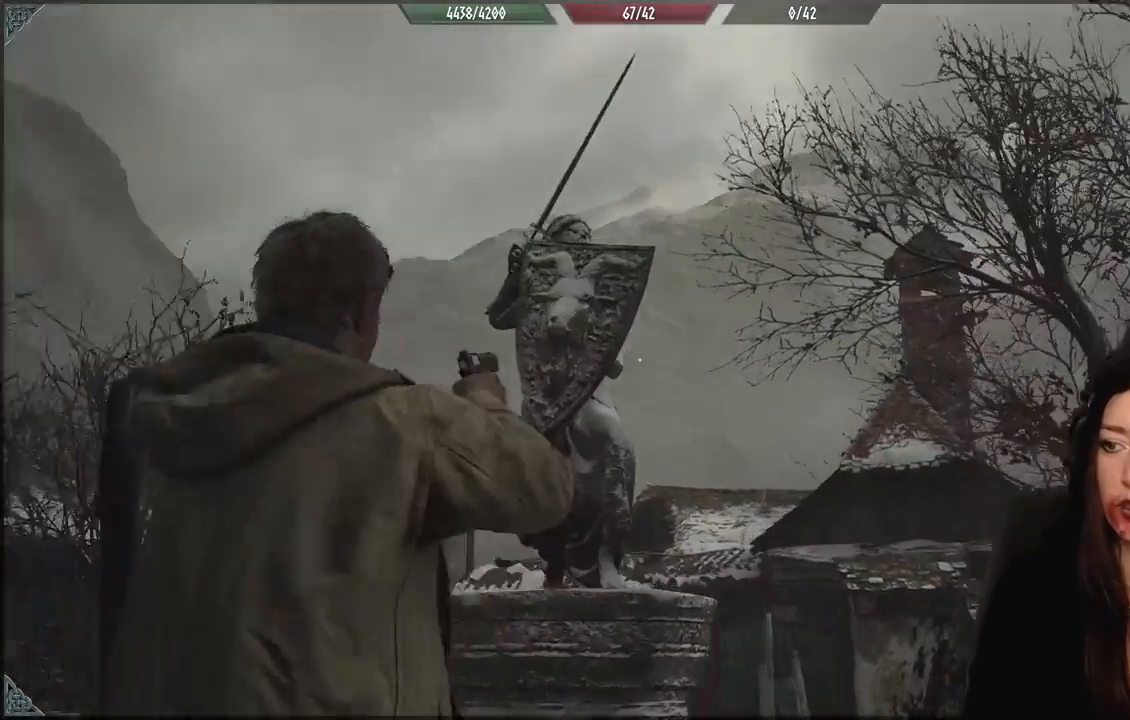
{"buttons": ["L2"], "left_stick": "center", "right_stick": "up-left", "events": [[267, "right_stick", "up-left"]]}